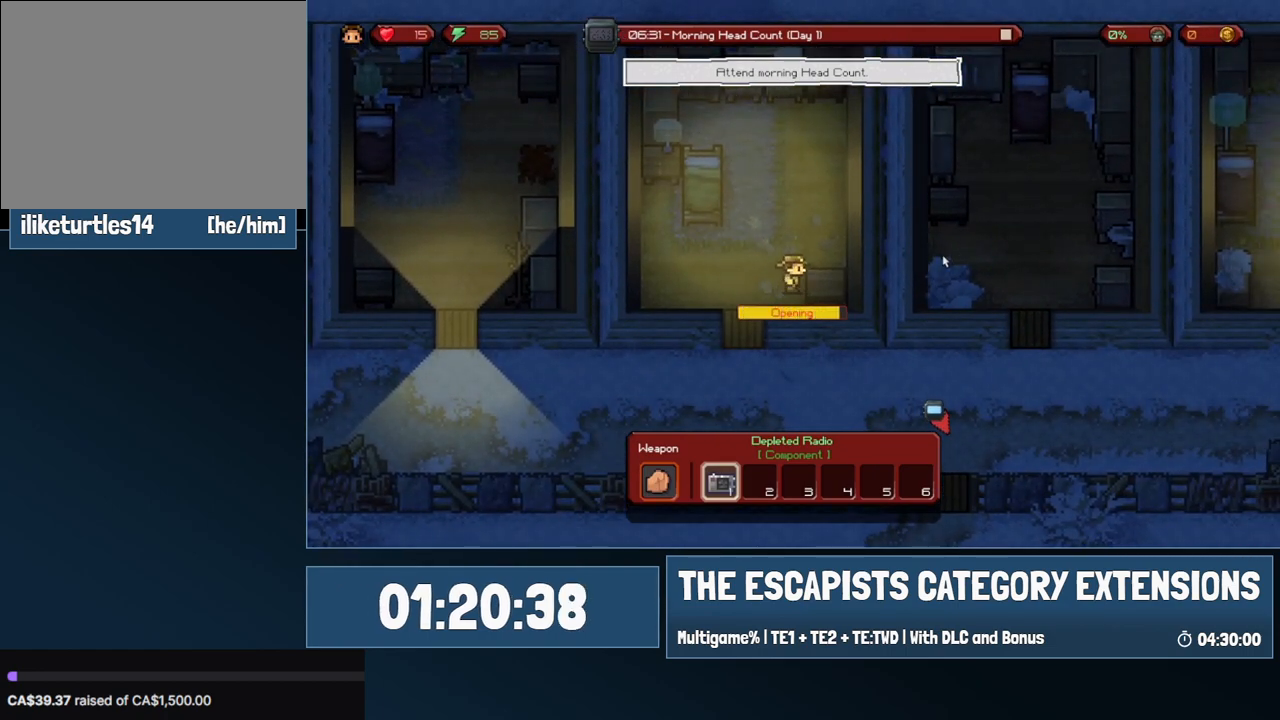
Gameplay with keyboard and mouse; each line is a JSON object with the keys and mouse buttons held at the frame after it. "events" lists presses ("down") and releases ("up") of "0", "1", "2", "3", "4", "5", "6", "7", "8", "9", "a", "alt", "backspace", "c", "ctrl", "d", "e", "equals", "escape", "f", "f1", "f2", "f3", "f4", "i", "j", "m", "minus", "o", "p", "q", "s", "shift", "space", "super", "t", "tab", "w", "mouse_left", "mouse_wheel" and "mouse_right" between this image and that frame as [ms after this image, input, new state], when the widget could be followed in between. "mouse_left", "mouse_wheel", "mouse_right" = the "left", "wheel", "right" buttons of the "mouse" list. No other keys are recorded. "wheel" means that the mouse wheel is clicked or scrolled. Mouse movement is not recorded.
{"keys": [], "mouse": [], "events": []}
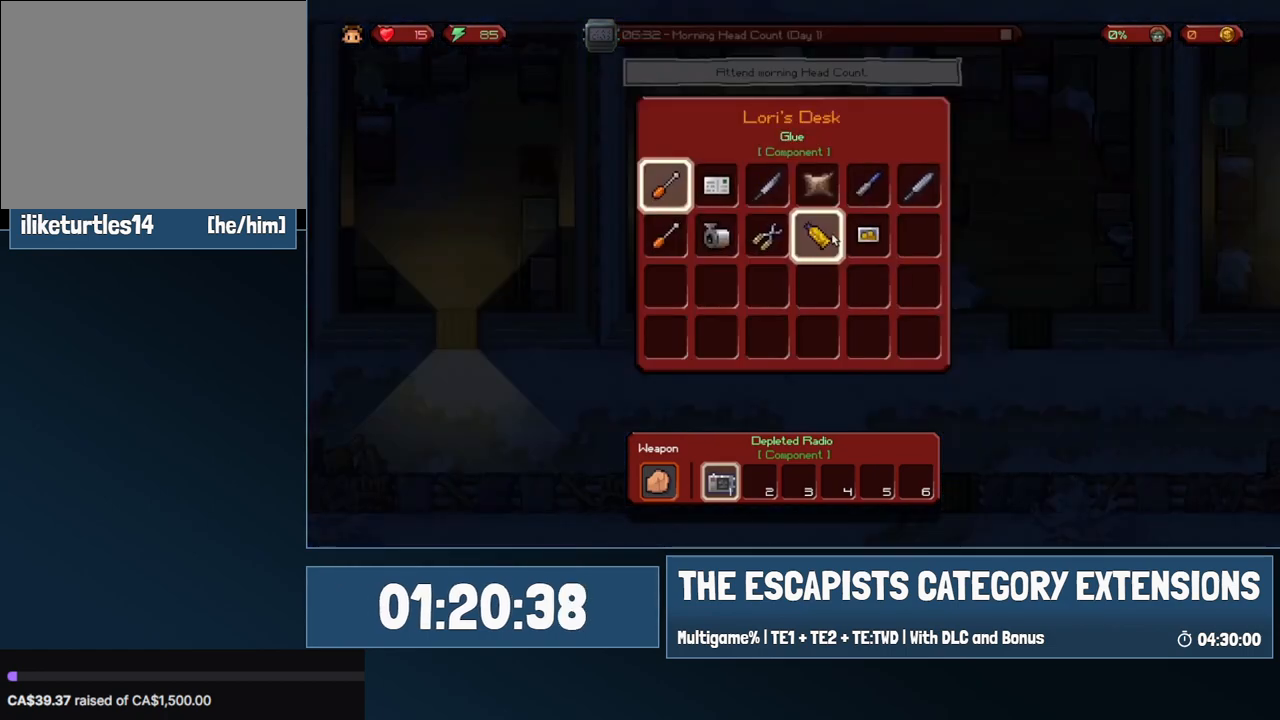
{"keys": [], "mouse": [], "events": []}
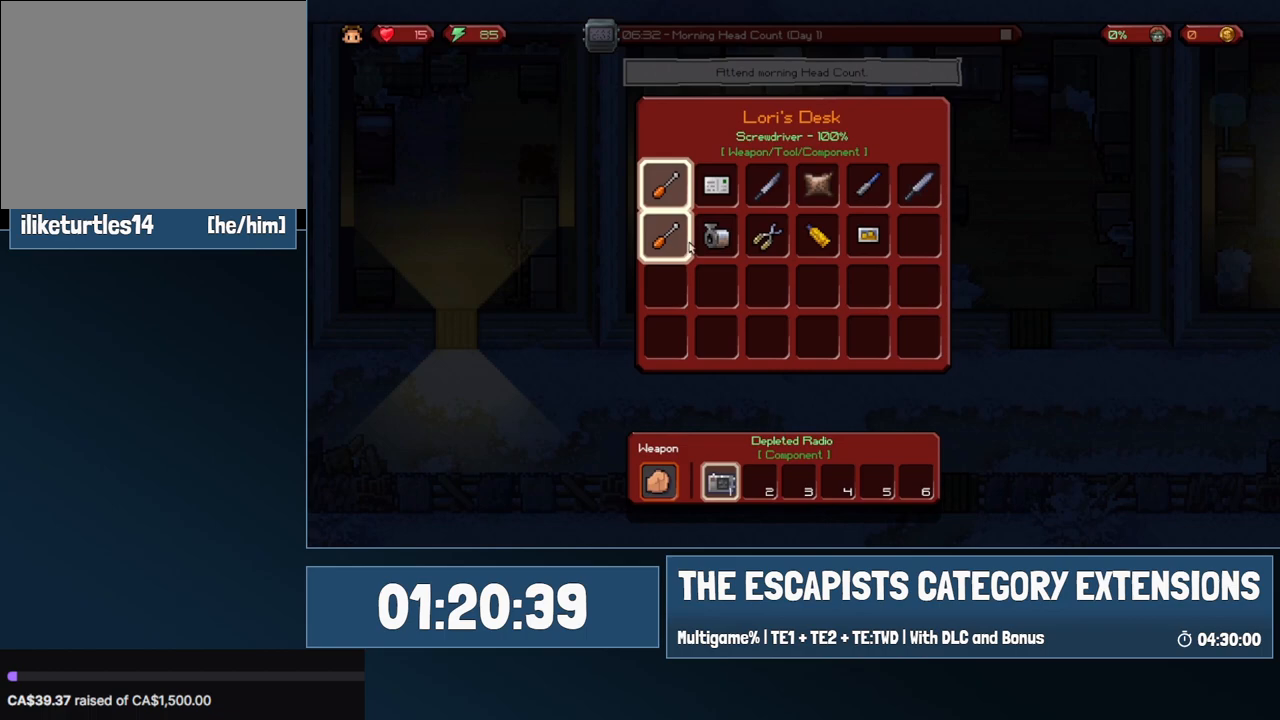
{"keys": [], "mouse": [], "events": []}
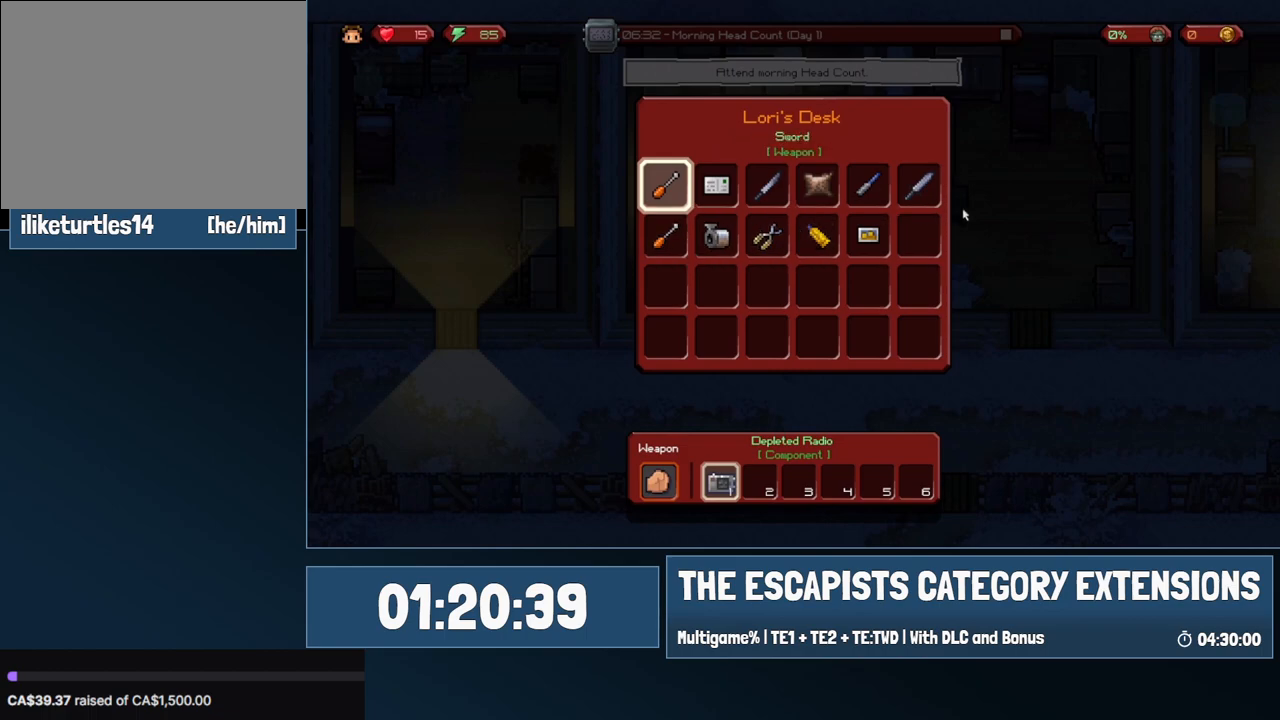
{"keys": ["w"], "mouse": [], "events": [[333, "mouse_left", "down"], [433, "mouse_left", "up"], [433, "w", "down"]]}
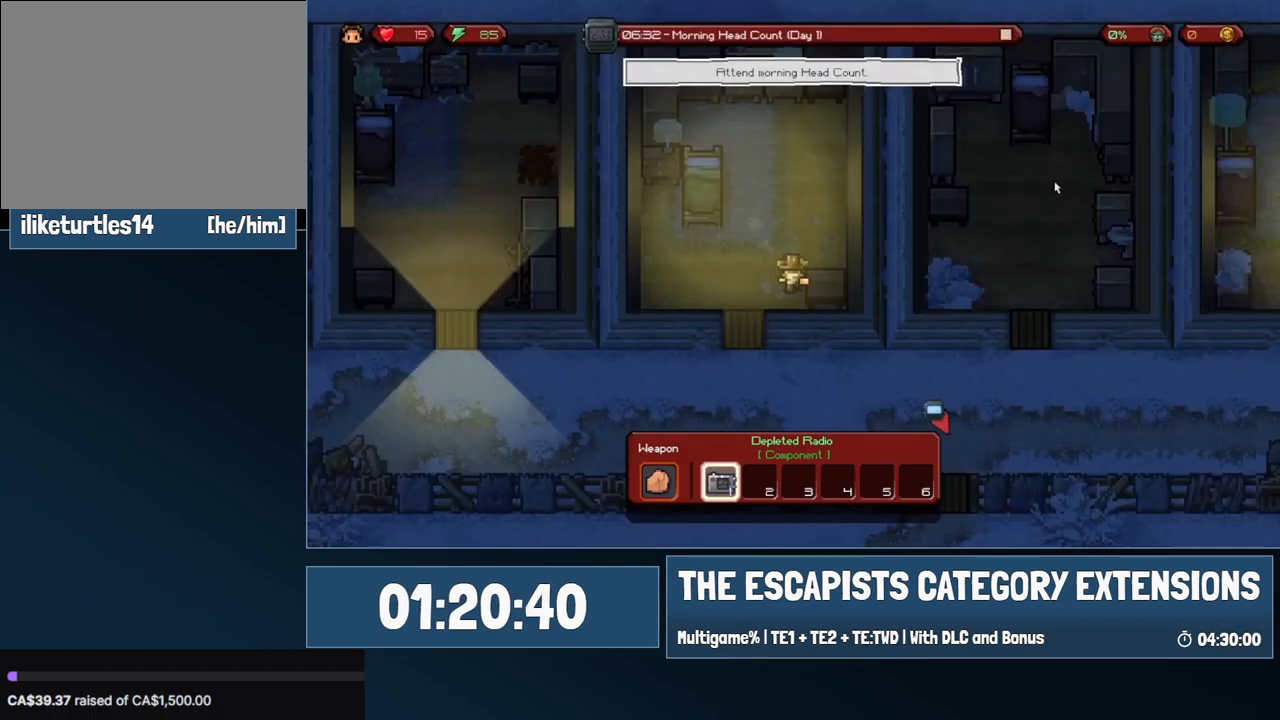
{"keys": ["d", "w"], "mouse": [], "events": [[500, "d", "down"]]}
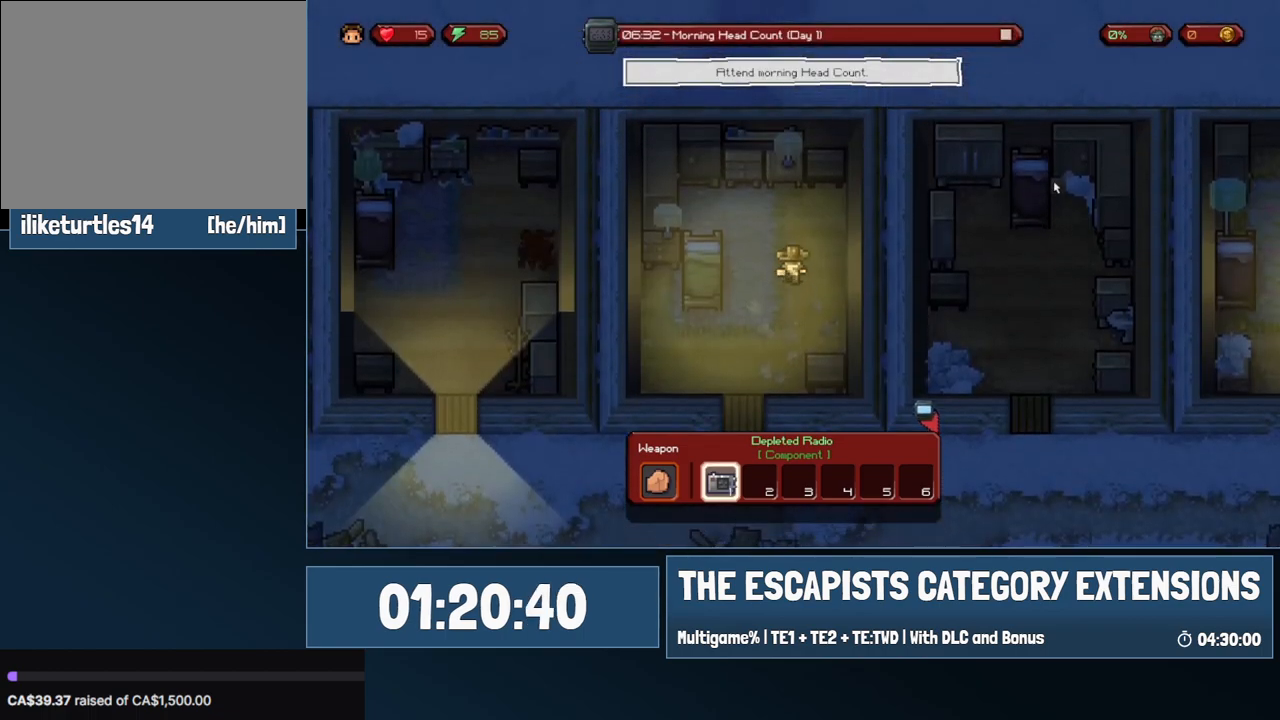
{"keys": [], "mouse": ["left"], "events": [[133, "d", "up"], [417, "mouse_left", "down"], [417, "w", "up"]]}
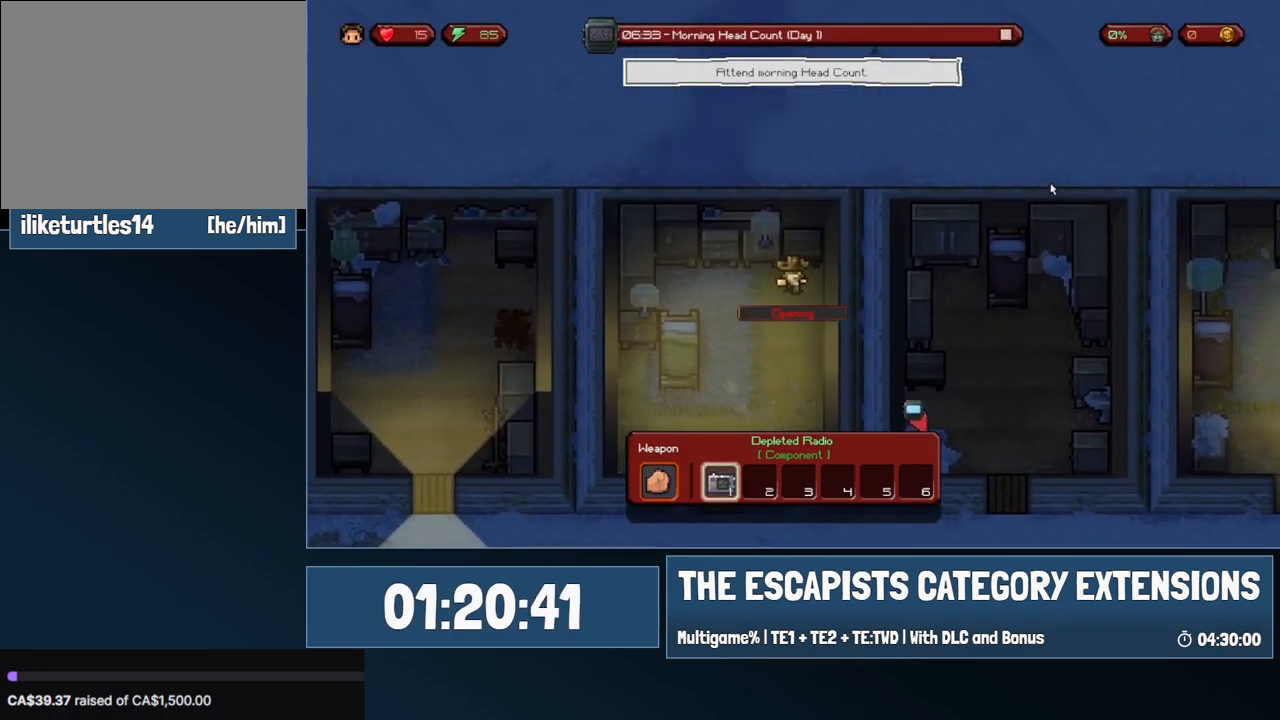
{"keys": [], "mouse": [], "events": [[17, "mouse_left", "up"]]}
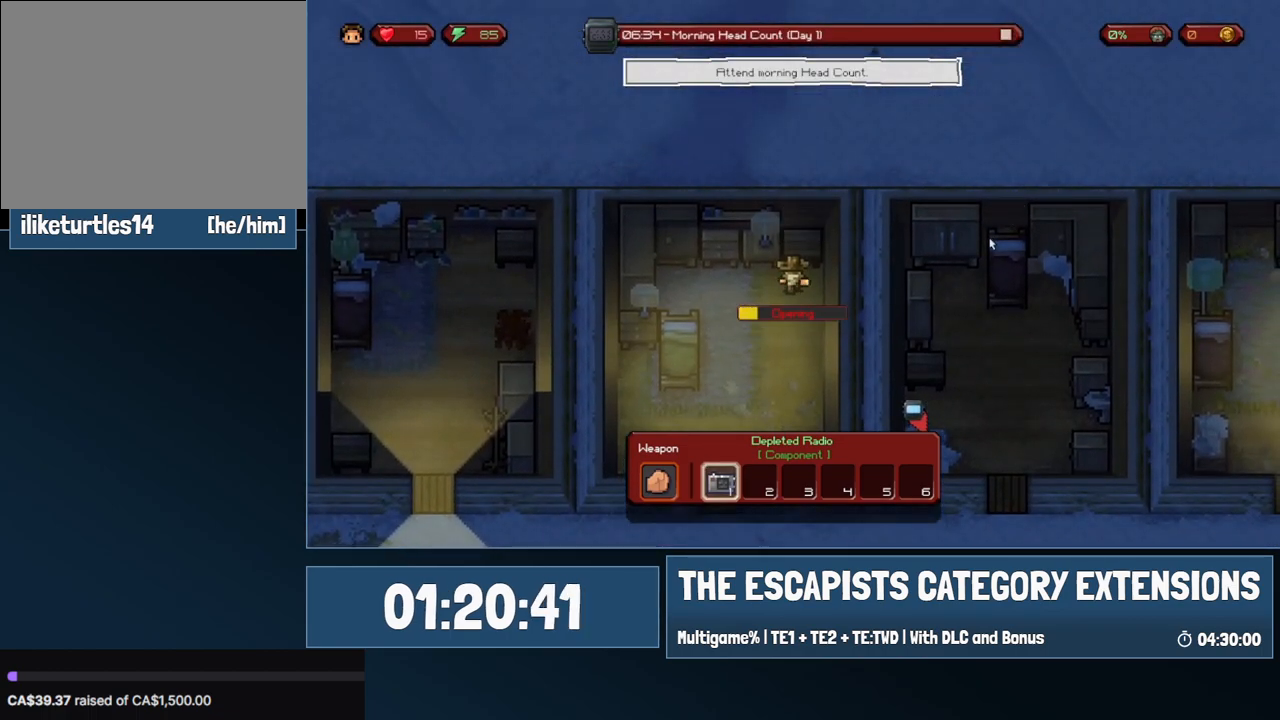
{"keys": [], "mouse": [], "events": []}
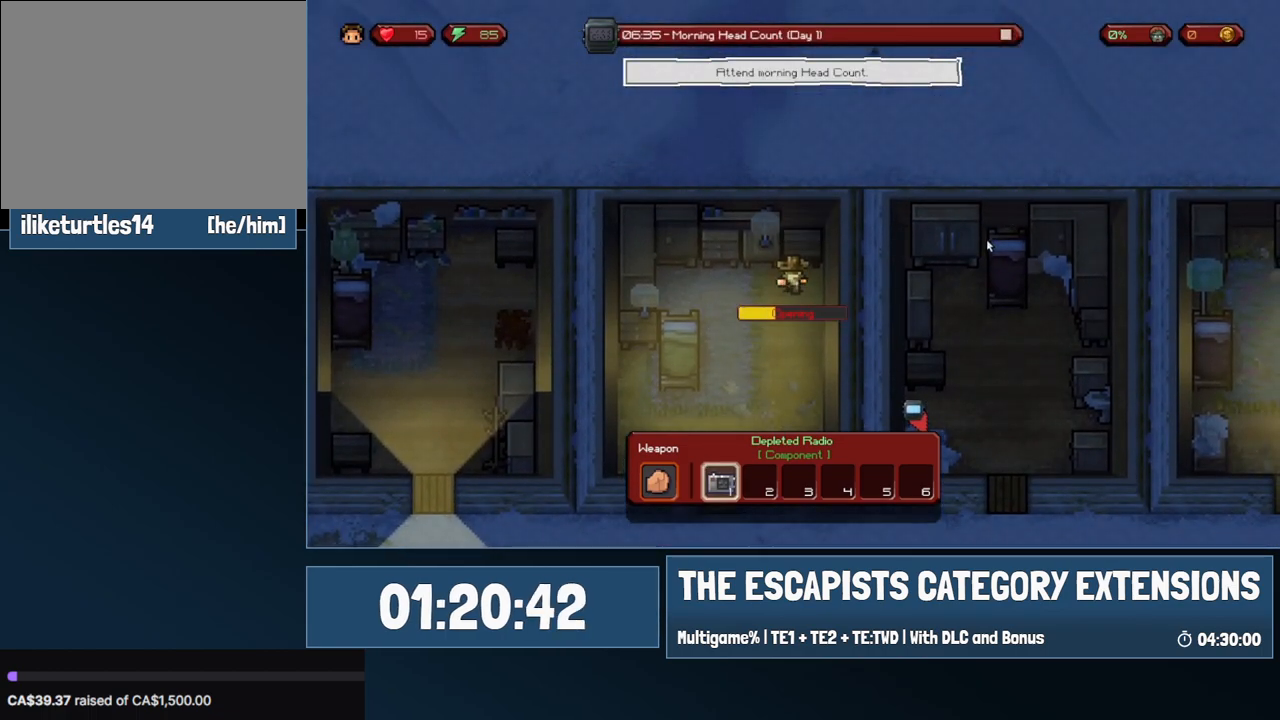
{"keys": [], "mouse": [], "events": []}
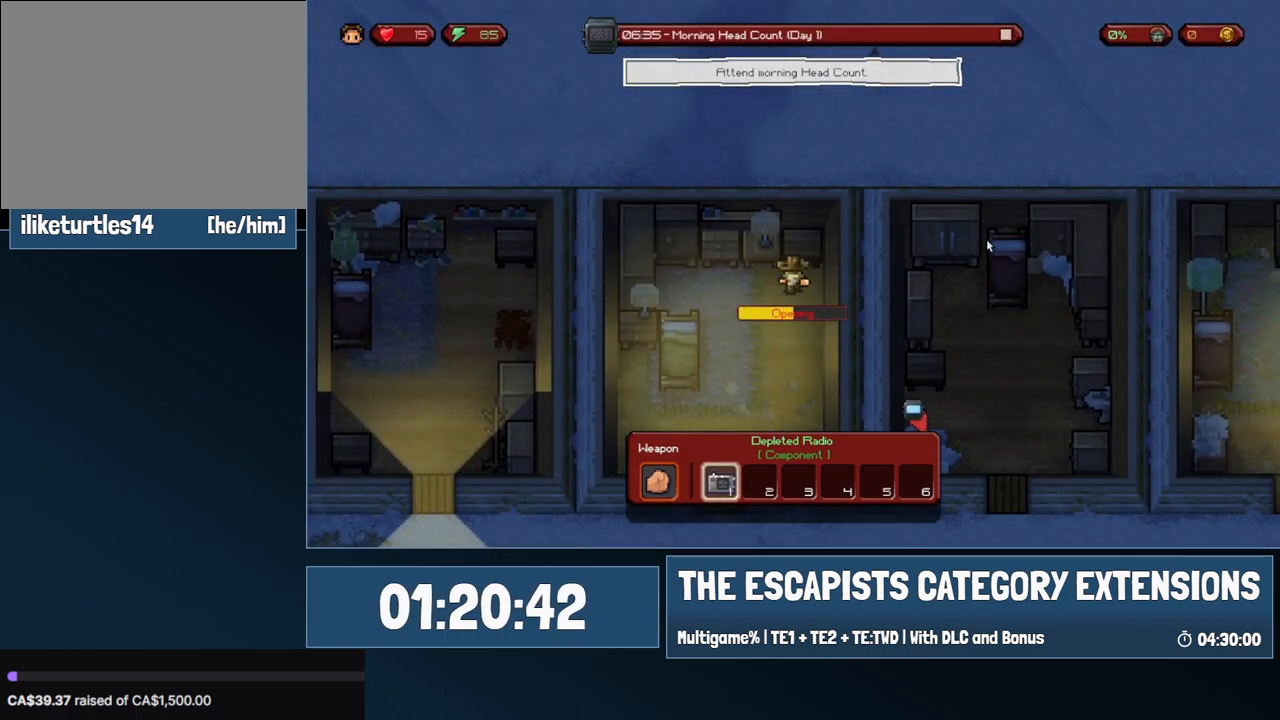
{"keys": [], "mouse": [], "events": []}
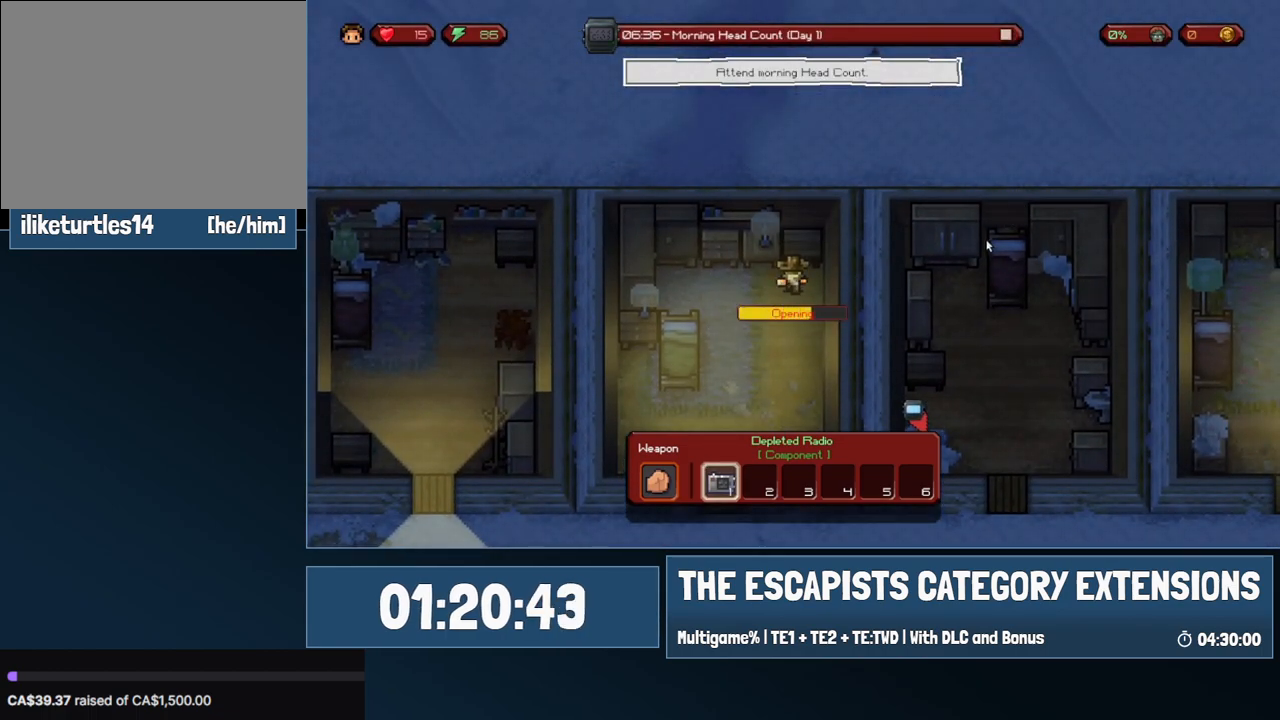
{"keys": [], "mouse": [], "events": []}
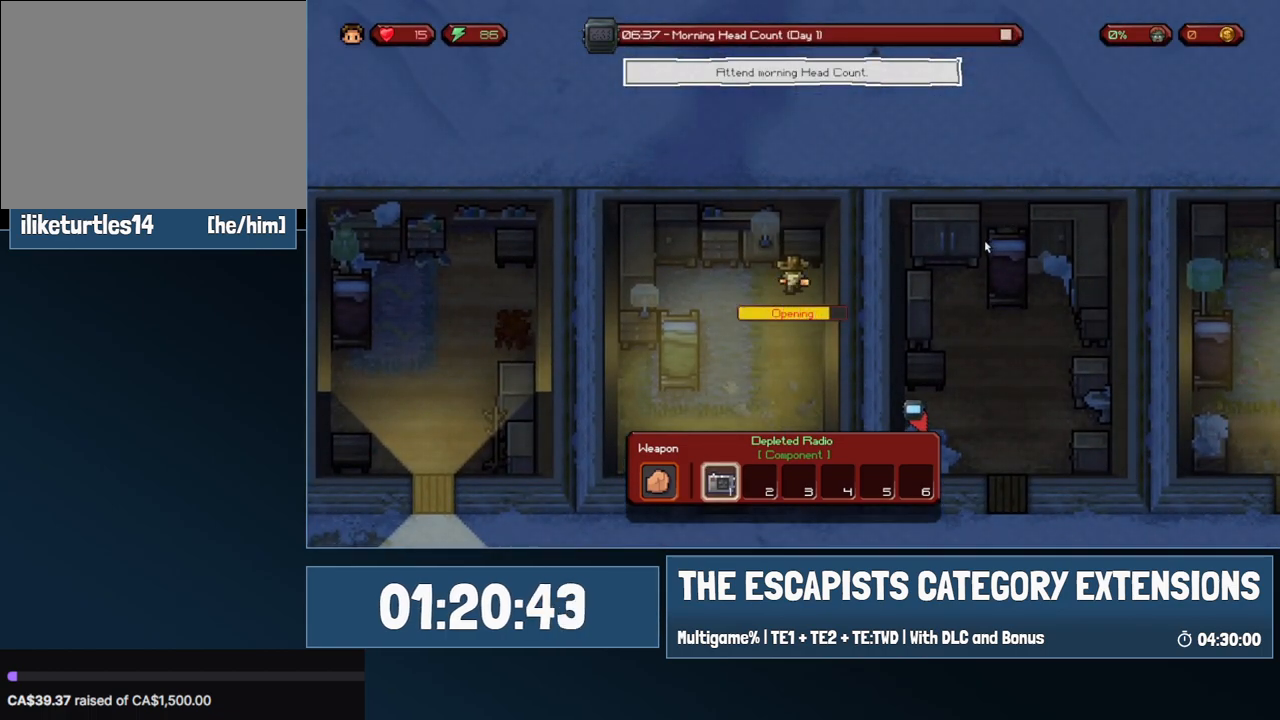
{"keys": [], "mouse": [], "events": []}
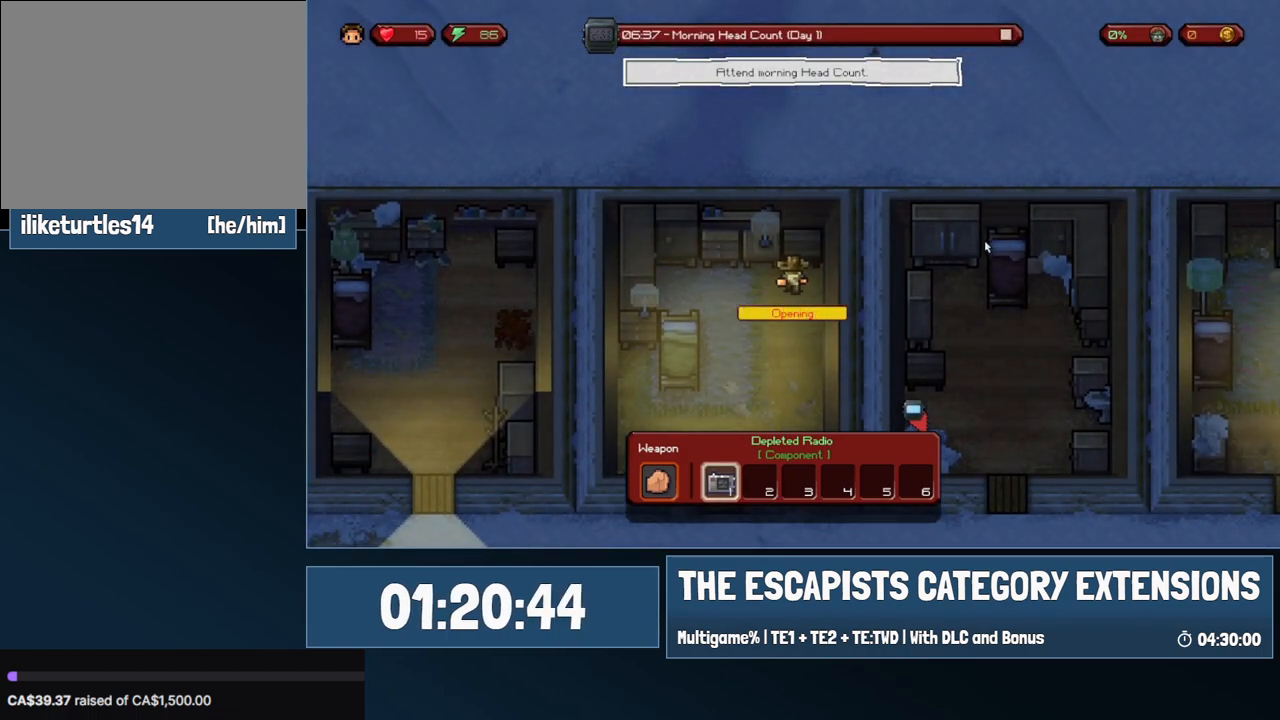
{"keys": [], "mouse": [], "events": []}
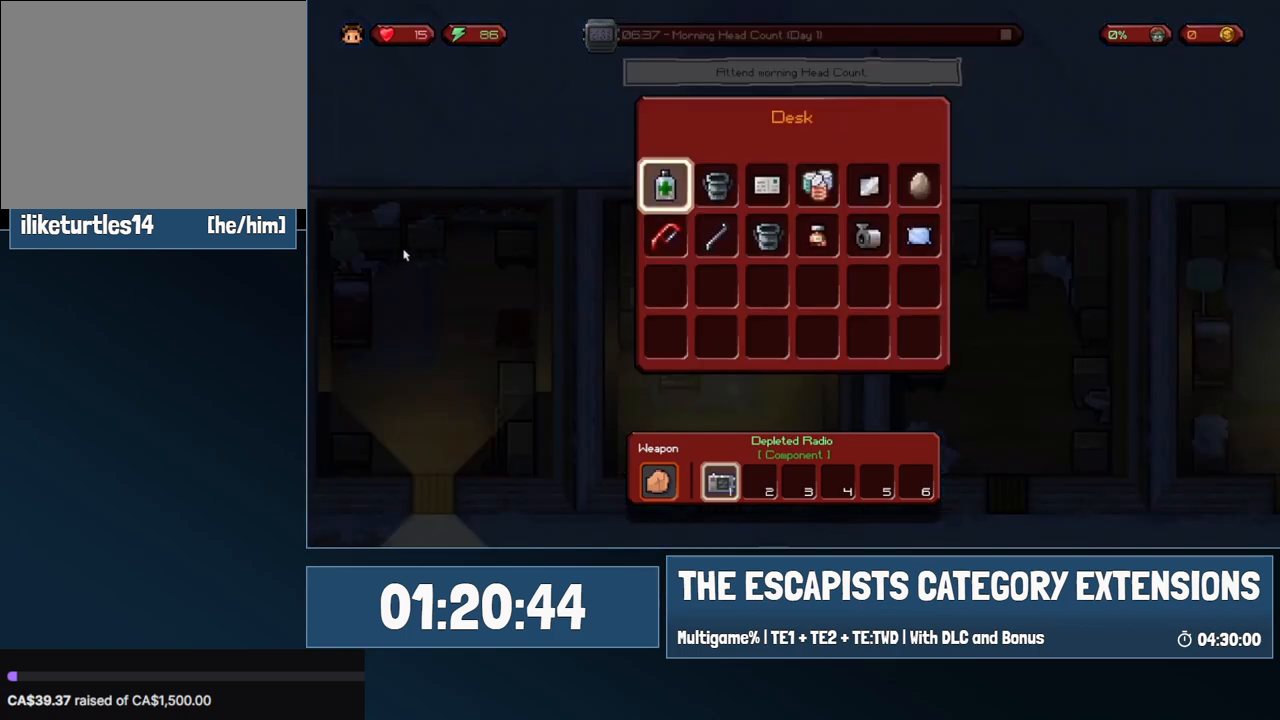
{"keys": [], "mouse": [], "events": []}
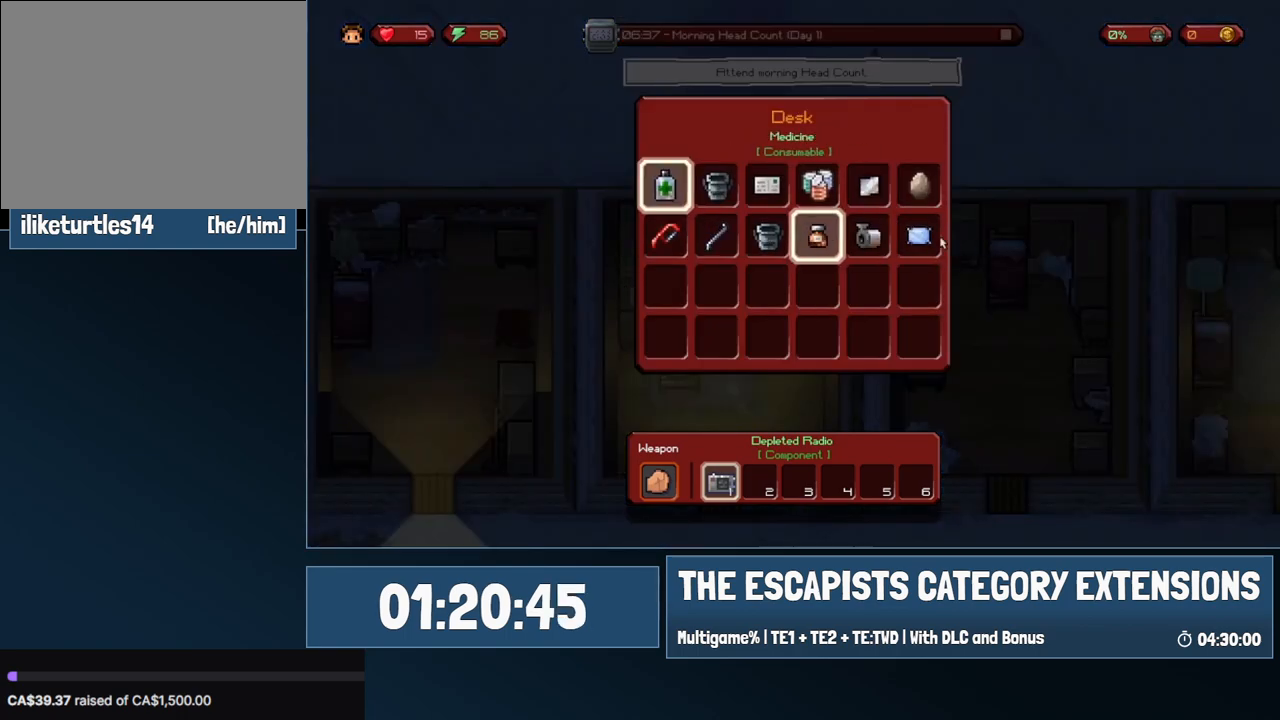
{"keys": [], "mouse": [], "events": []}
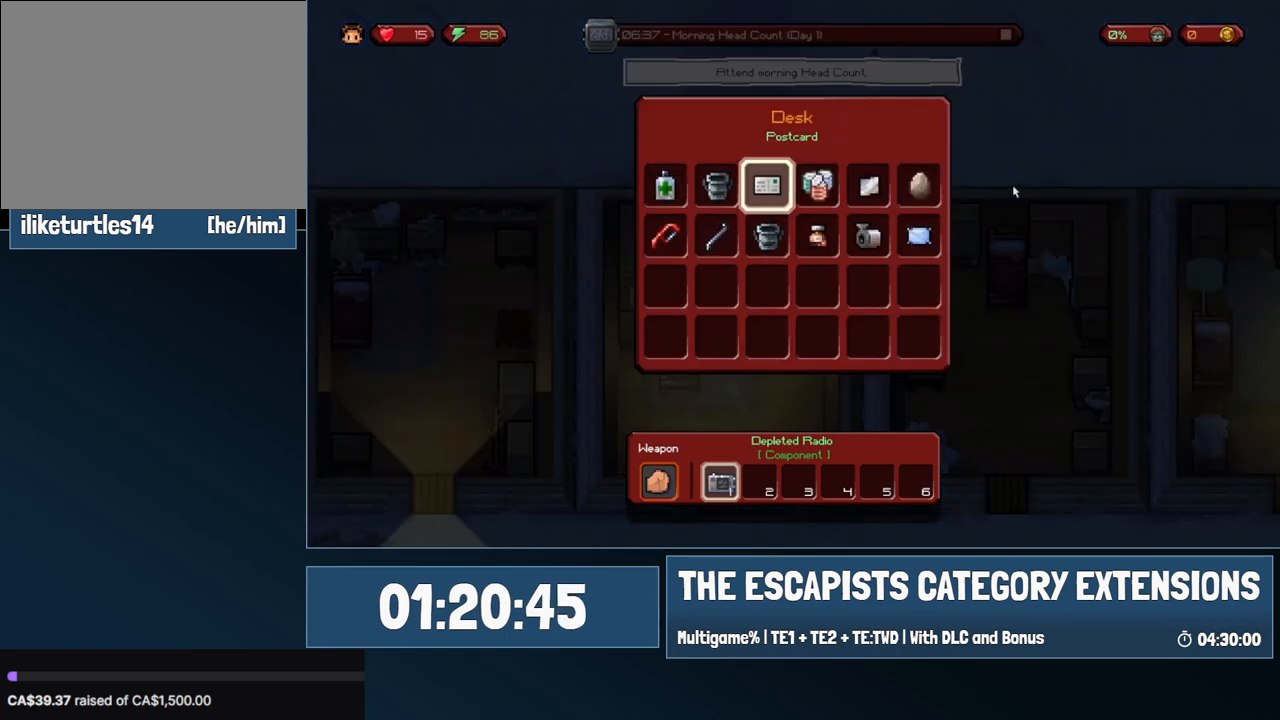
{"keys": [], "mouse": [], "events": []}
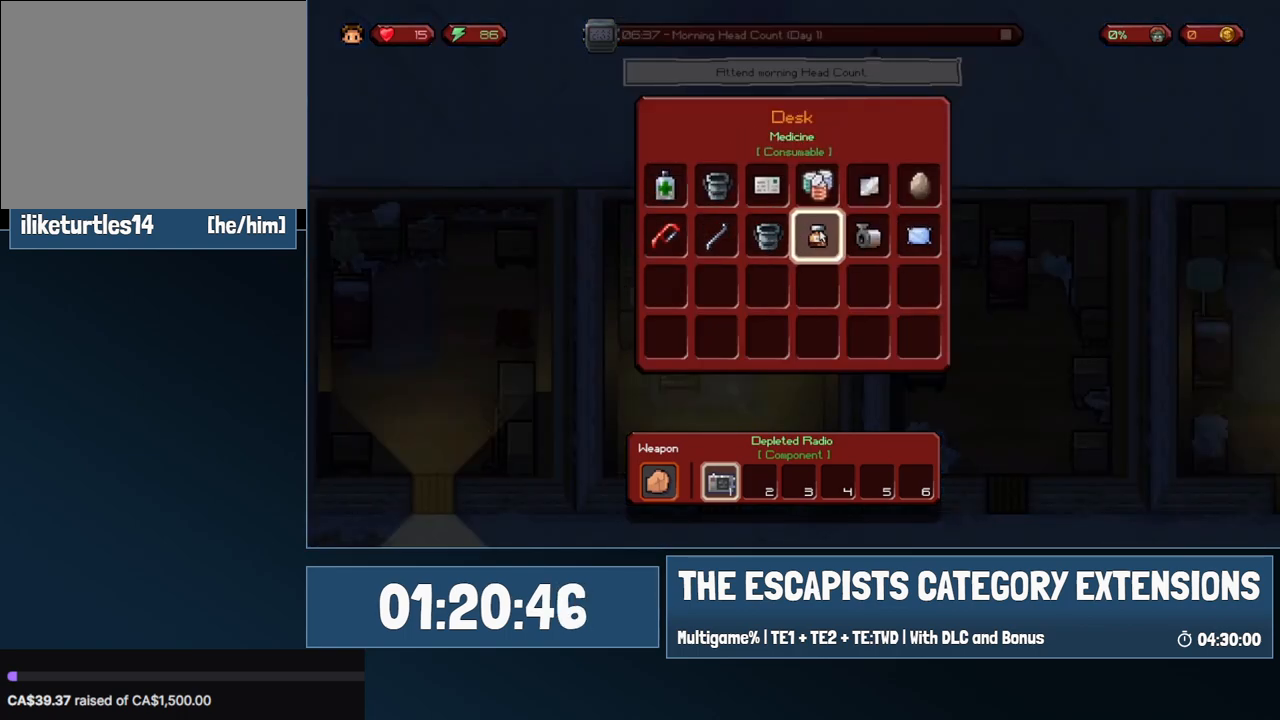
{"keys": [], "mouse": [], "events": [[67, "mouse_left", "down"], [117, "mouse_left", "up"], [350, "mouse_left", "down"], [400, "mouse_left", "up"]]}
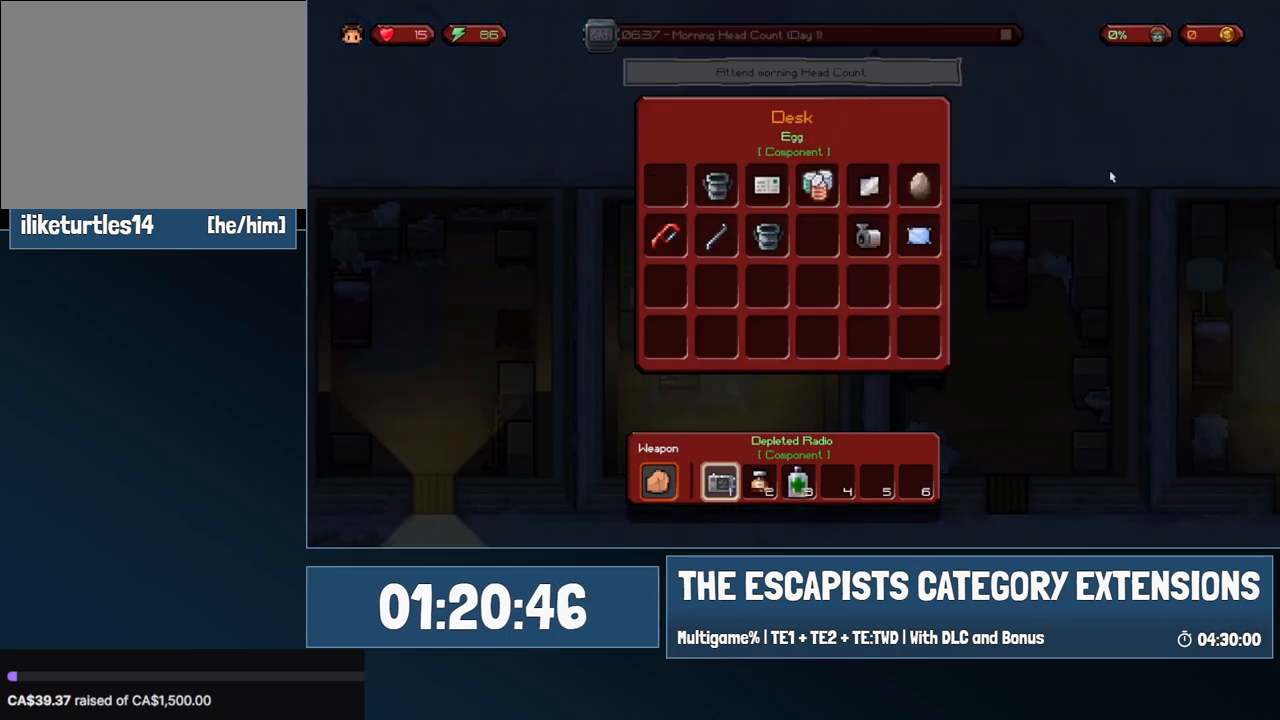
{"keys": ["a", "s"], "mouse": [], "events": [[83, "s", "down"], [183, "a", "down"]]}
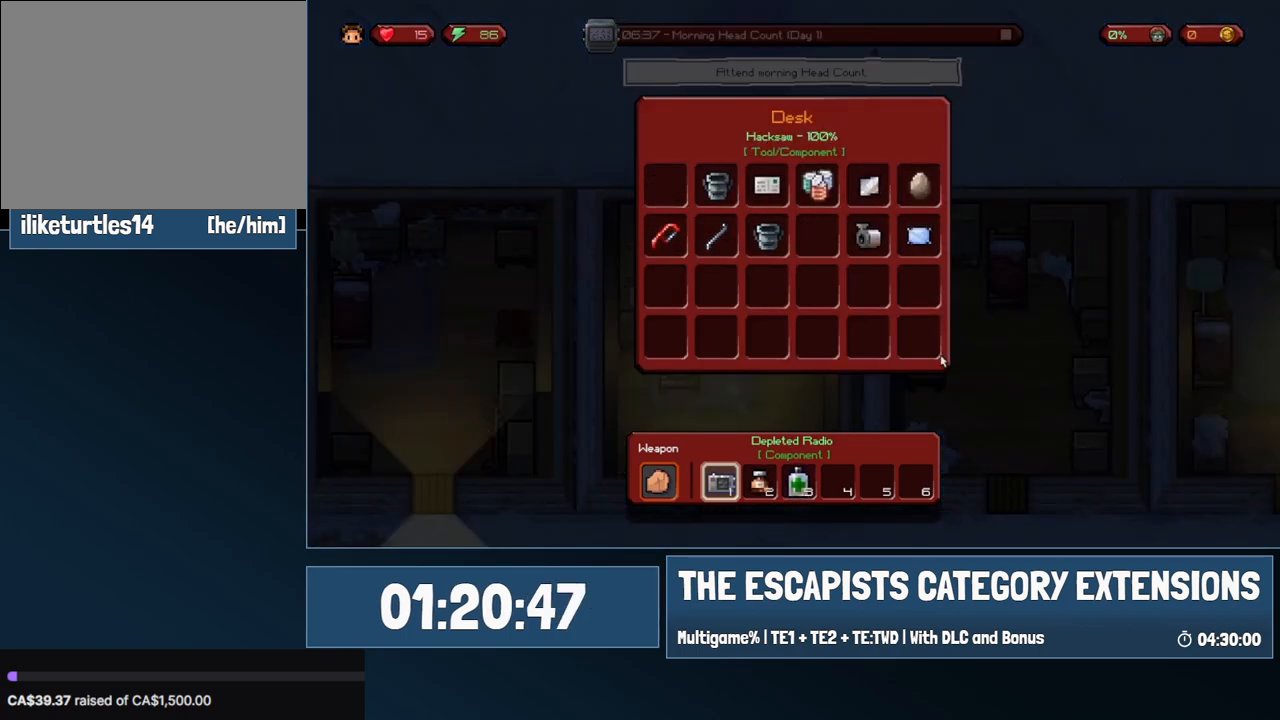
{"keys": ["a", "s"], "mouse": [], "events": [[200, "mouse_left", "down"], [250, "mouse_left", "up"]]}
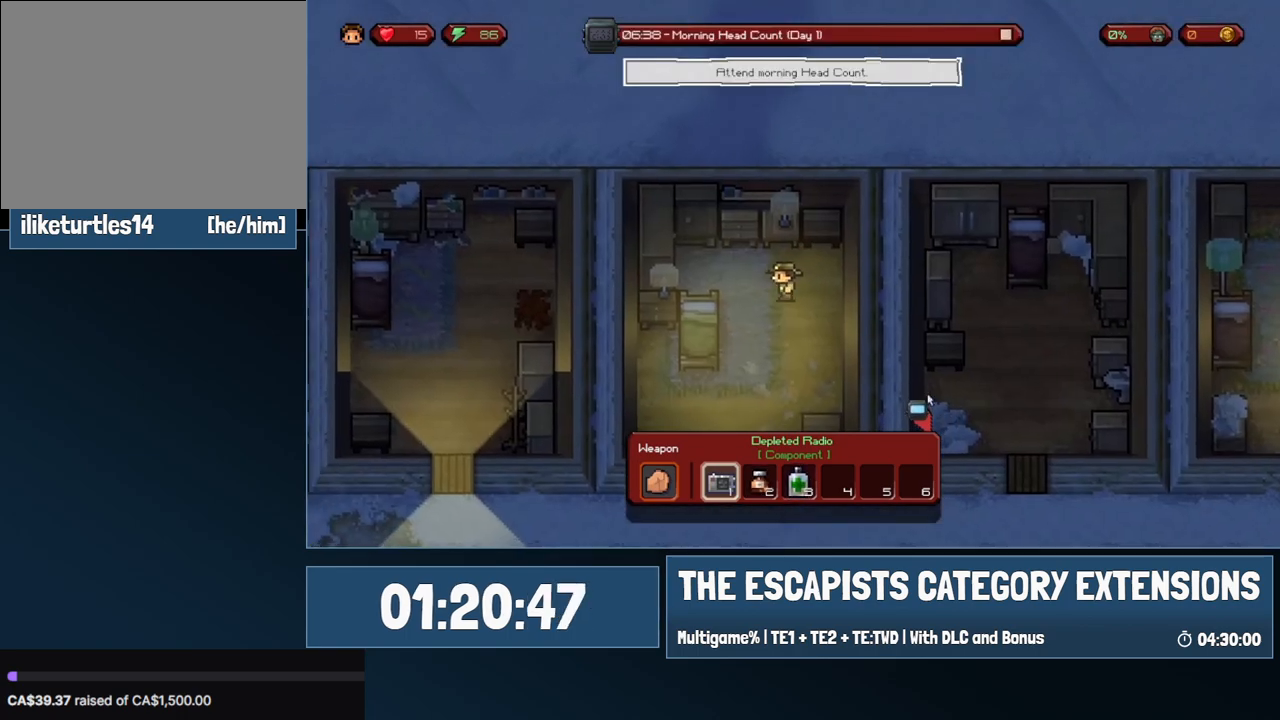
{"keys": ["s"], "mouse": [], "events": [[117, "a", "up"], [450, "mouse_left", "down"], [500, "mouse_left", "up"]]}
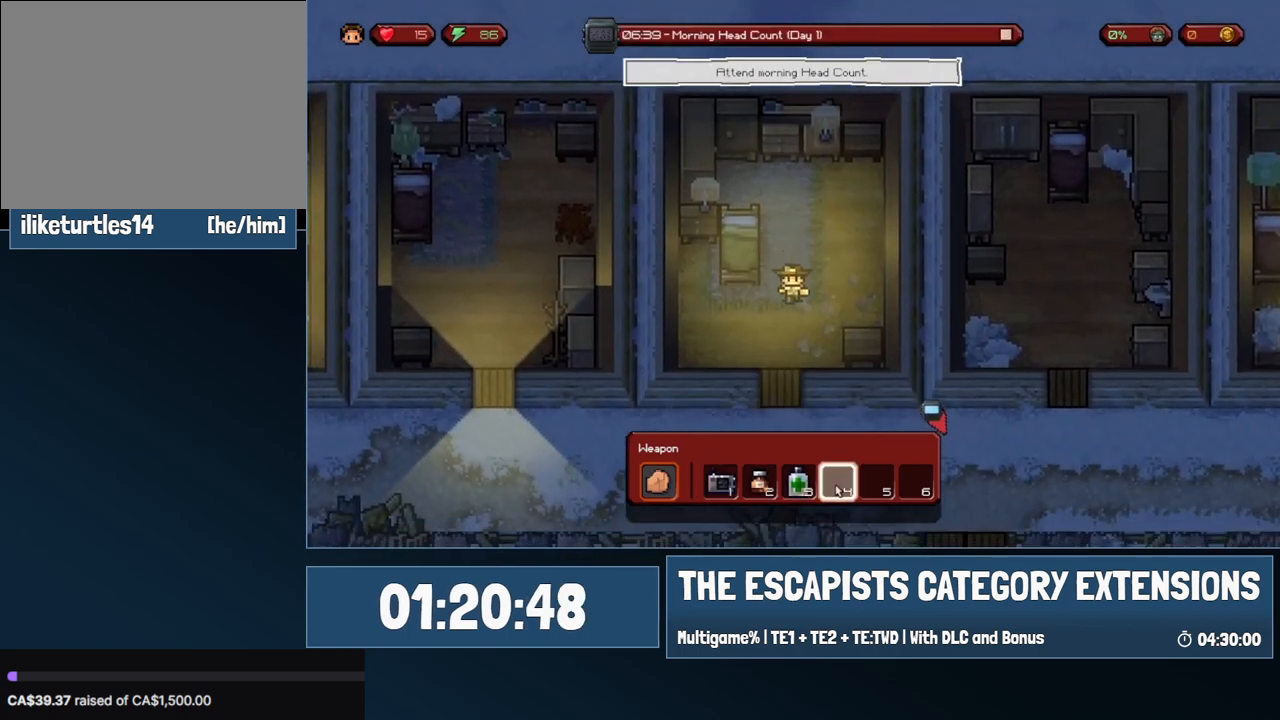
{"keys": ["d", "s"], "mouse": [], "events": [[367, "a", "down"], [467, "a", "up"], [467, "d", "down"]]}
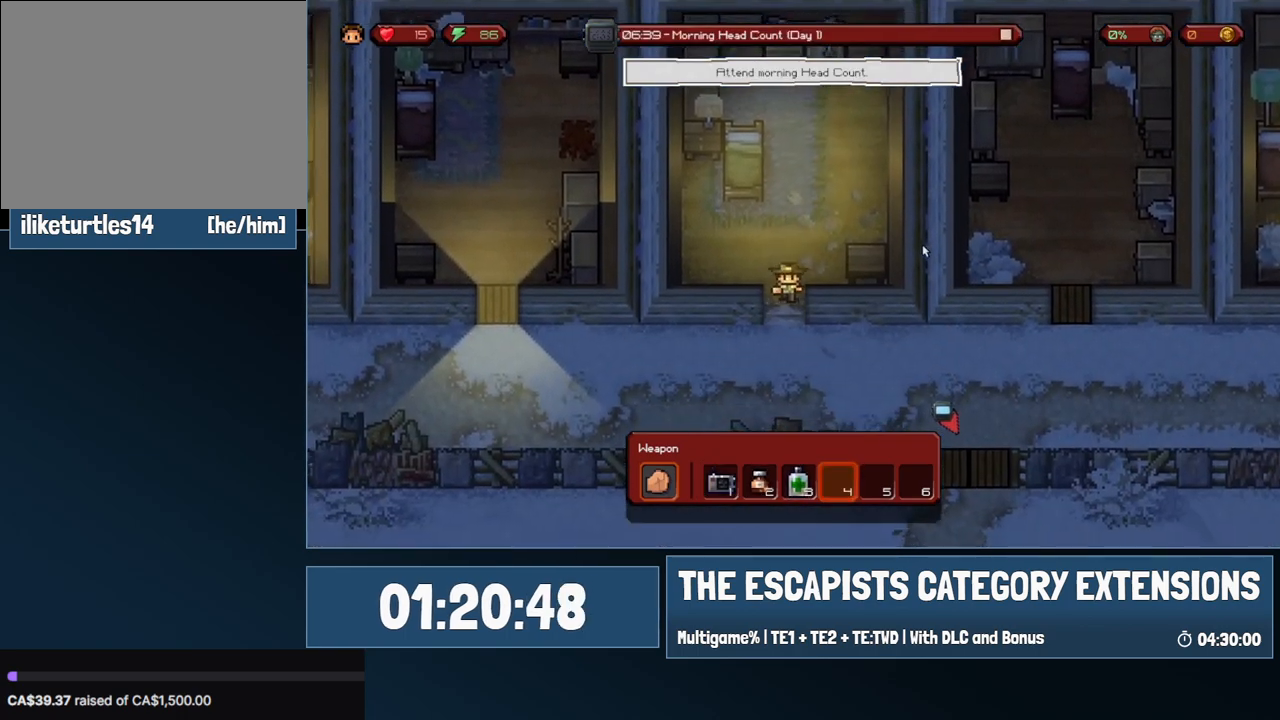
{"keys": ["d", "s"], "mouse": [], "events": []}
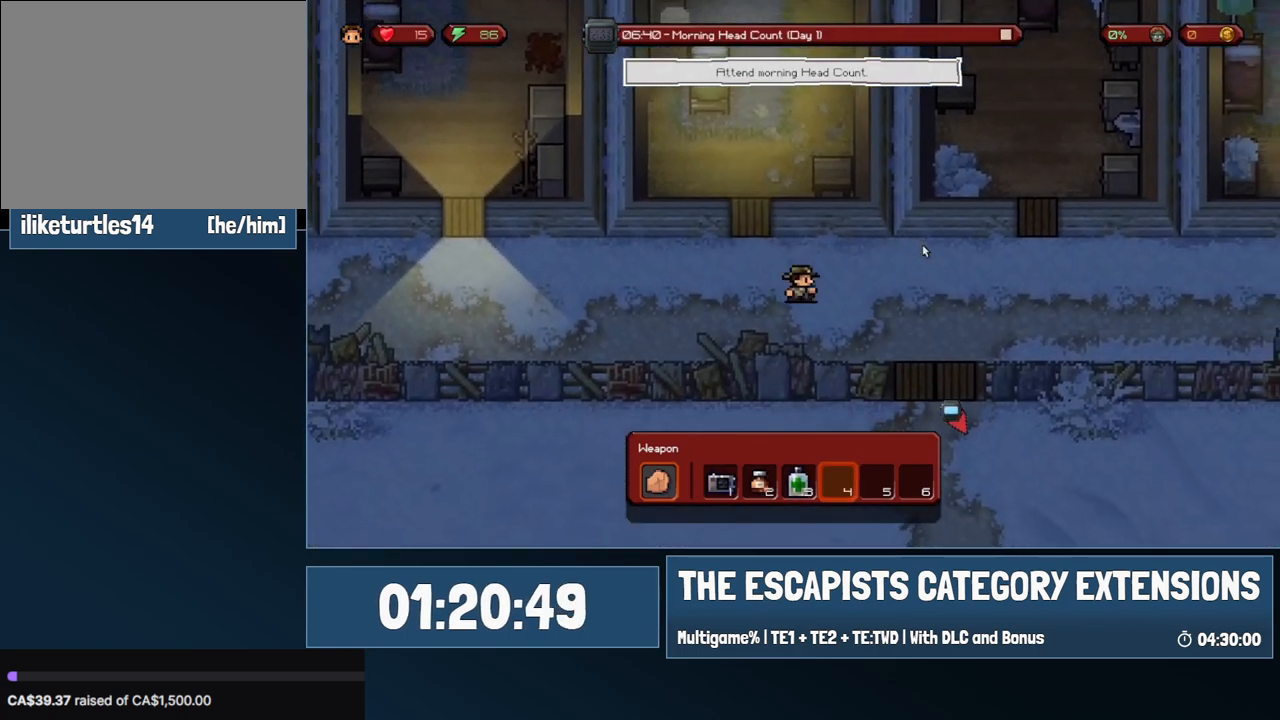
{"keys": ["d", "s"], "mouse": [], "events": []}
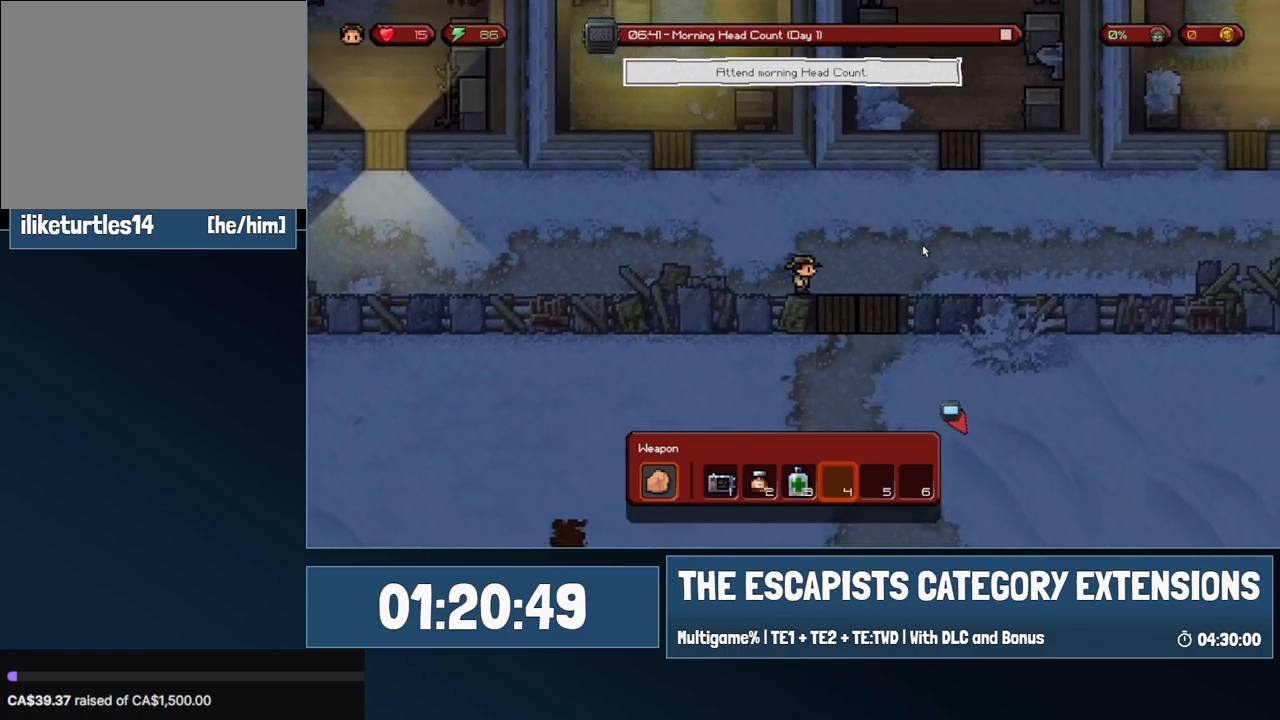
{"keys": ["d", "s"], "mouse": [], "events": []}
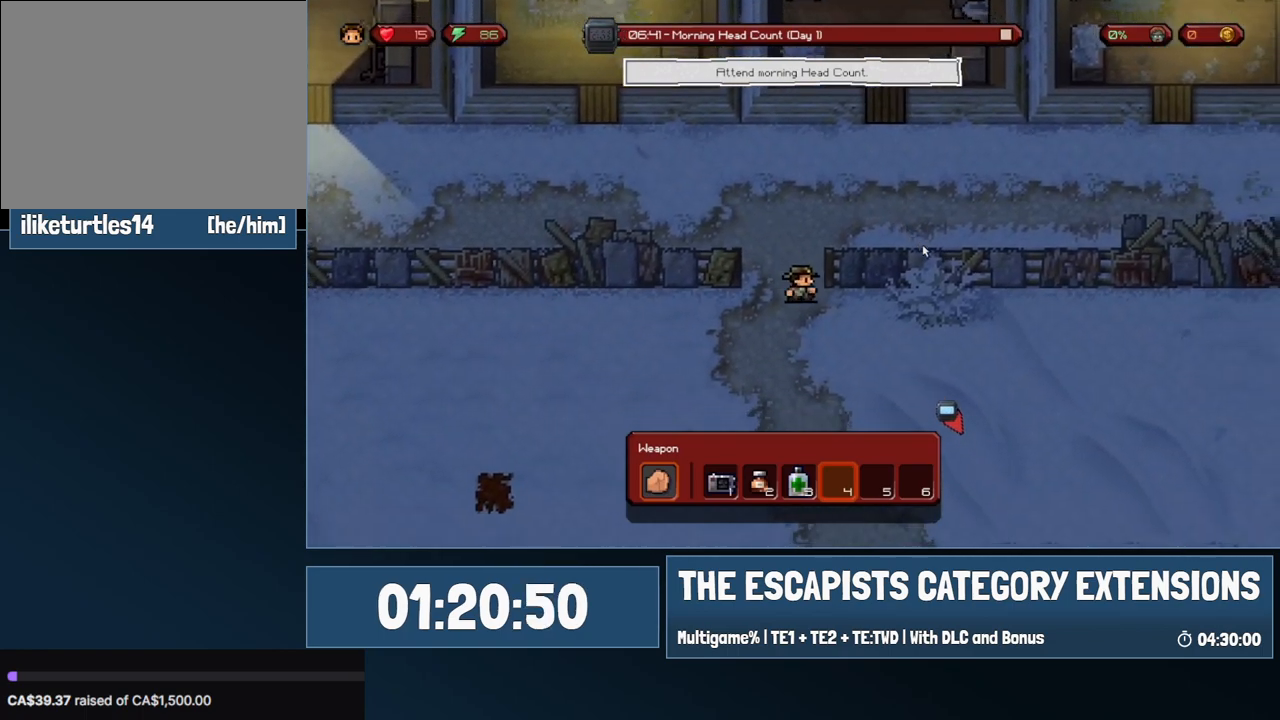
{"keys": ["d", "s"], "mouse": [], "events": []}
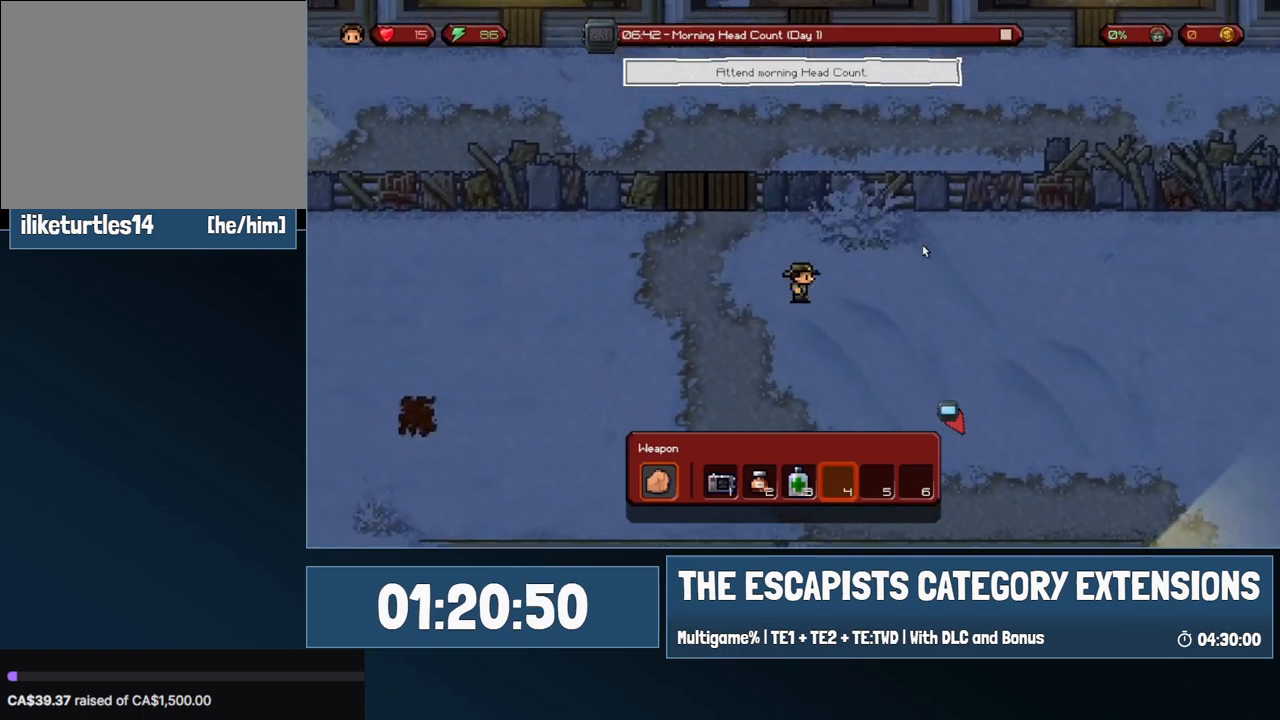
{"keys": ["d", "s"], "mouse": [], "events": []}
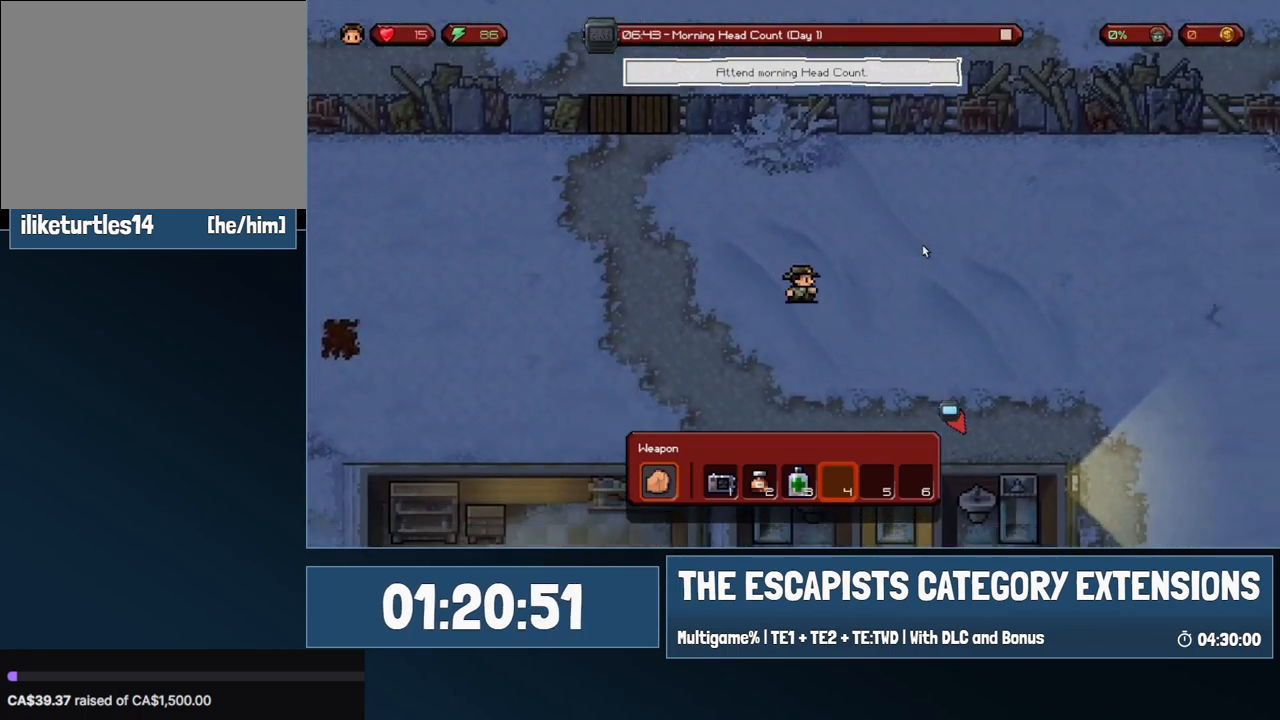
{"keys": ["d", "s"], "mouse": [], "events": []}
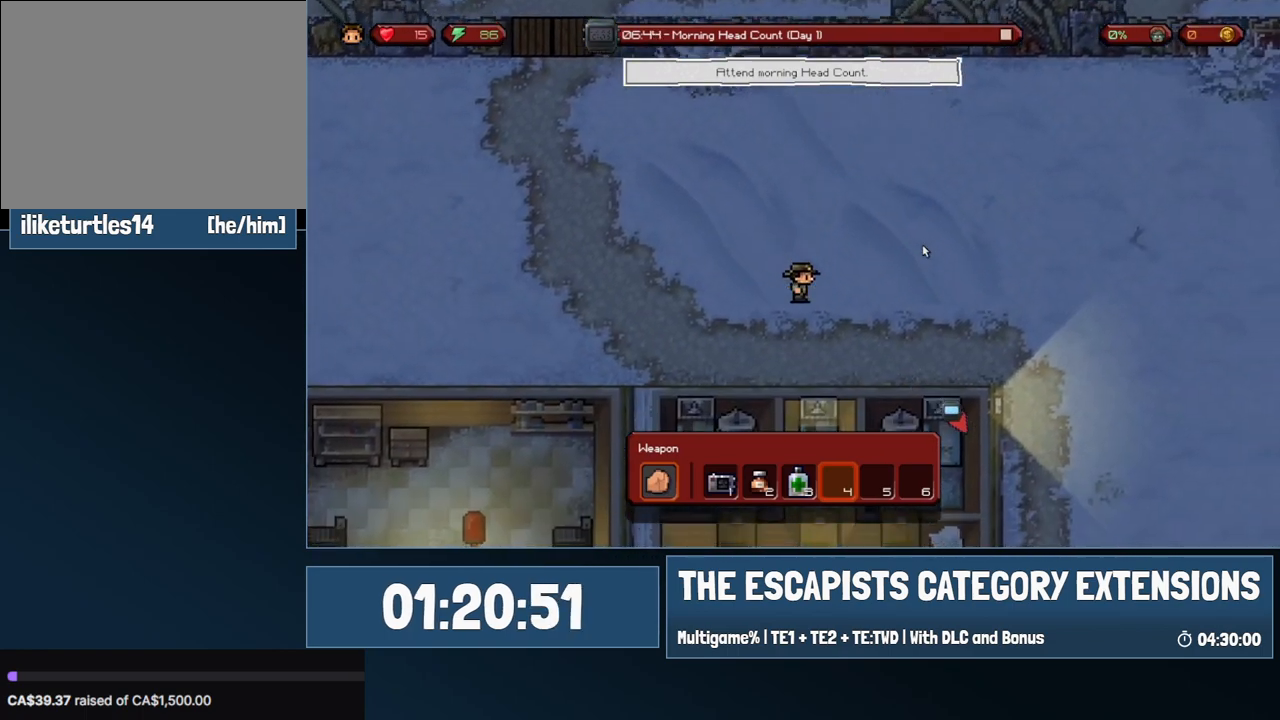
{"keys": ["d", "s"], "mouse": [], "events": [[150, "s", "up"], [483, "s", "down"]]}
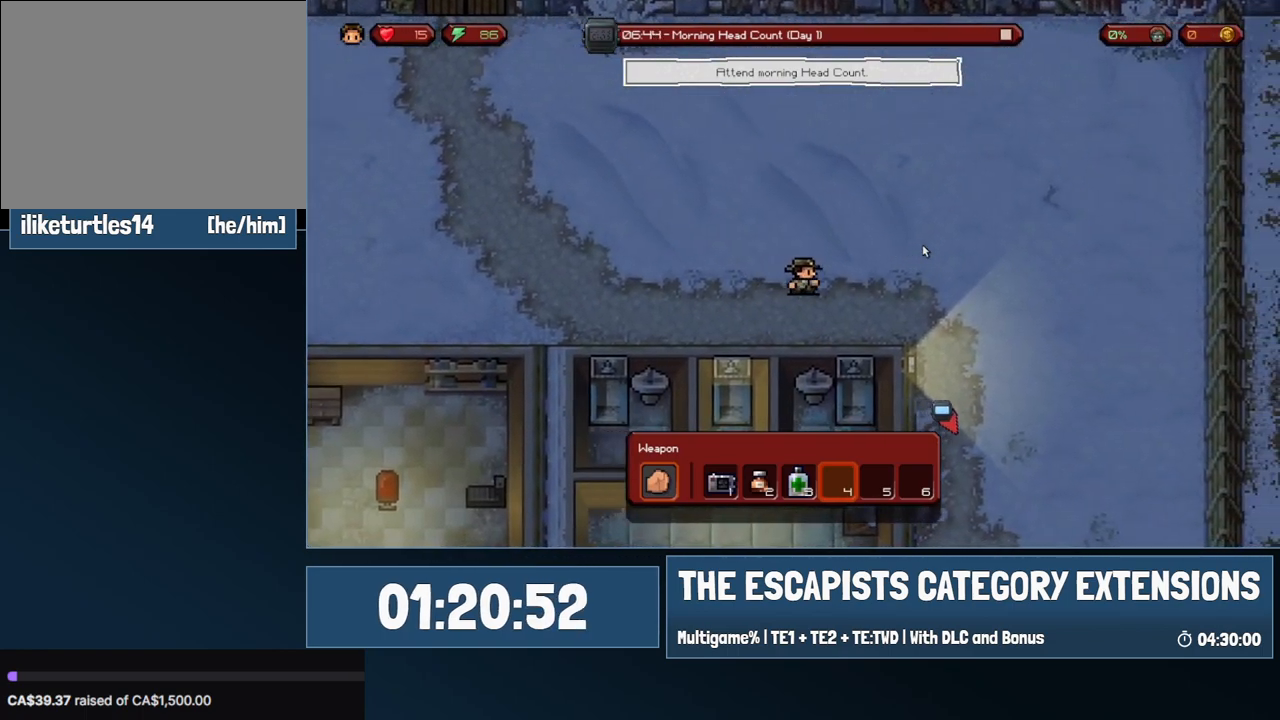
{"keys": ["d", "s"], "mouse": [], "events": []}
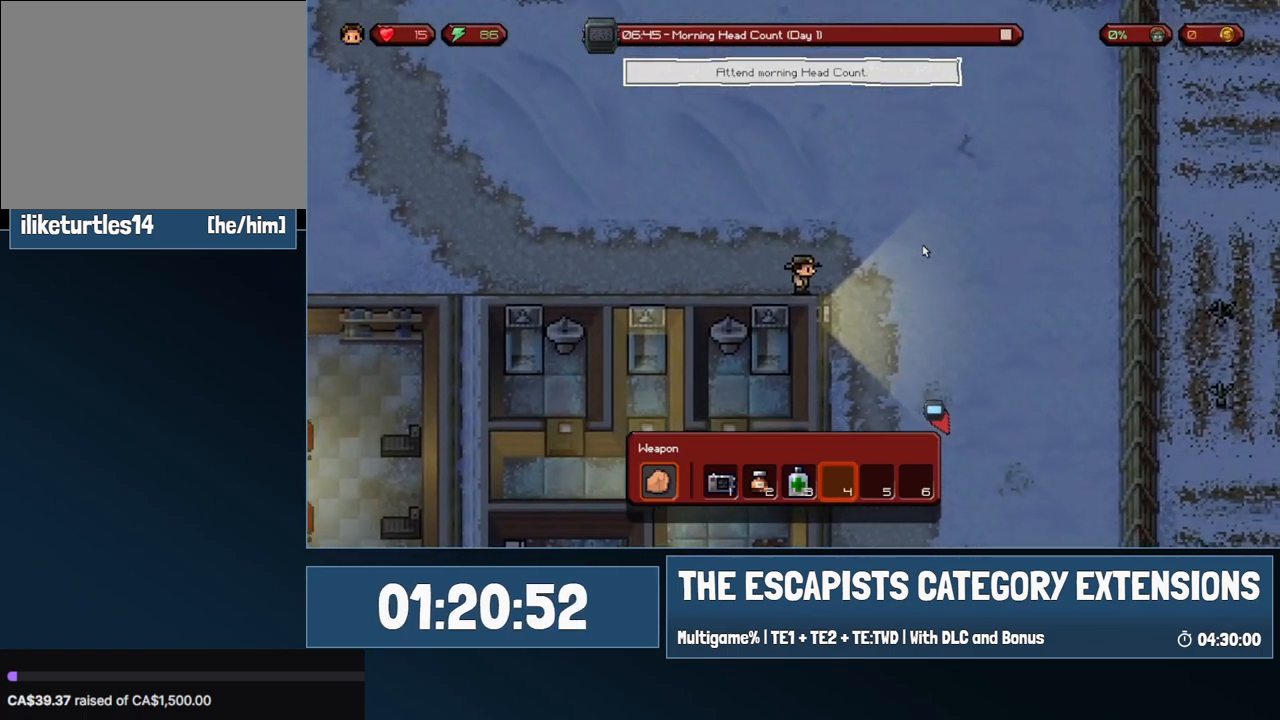
{"keys": ["d", "s"], "mouse": [], "events": []}